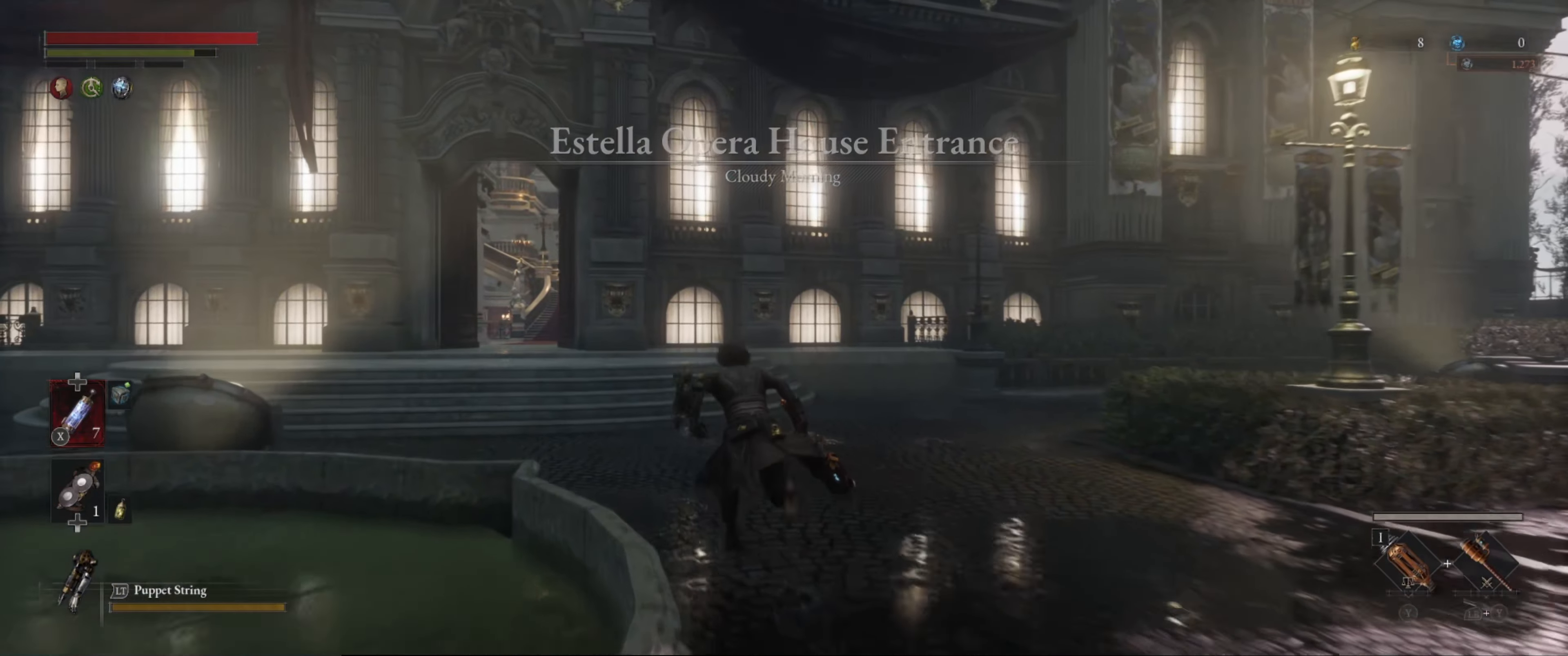
Gameplay with a controller (Xbox layout); each line is a JSON object with the inputs held at the frame after it. "events" lists button and stick changes between this image and that frame as [ms after this image, input, new state], when the widget could be followed in between. Not read: L3 R3.
{"buttons": ["B"], "left_stick": "up-left", "right_stick": "center", "events": []}
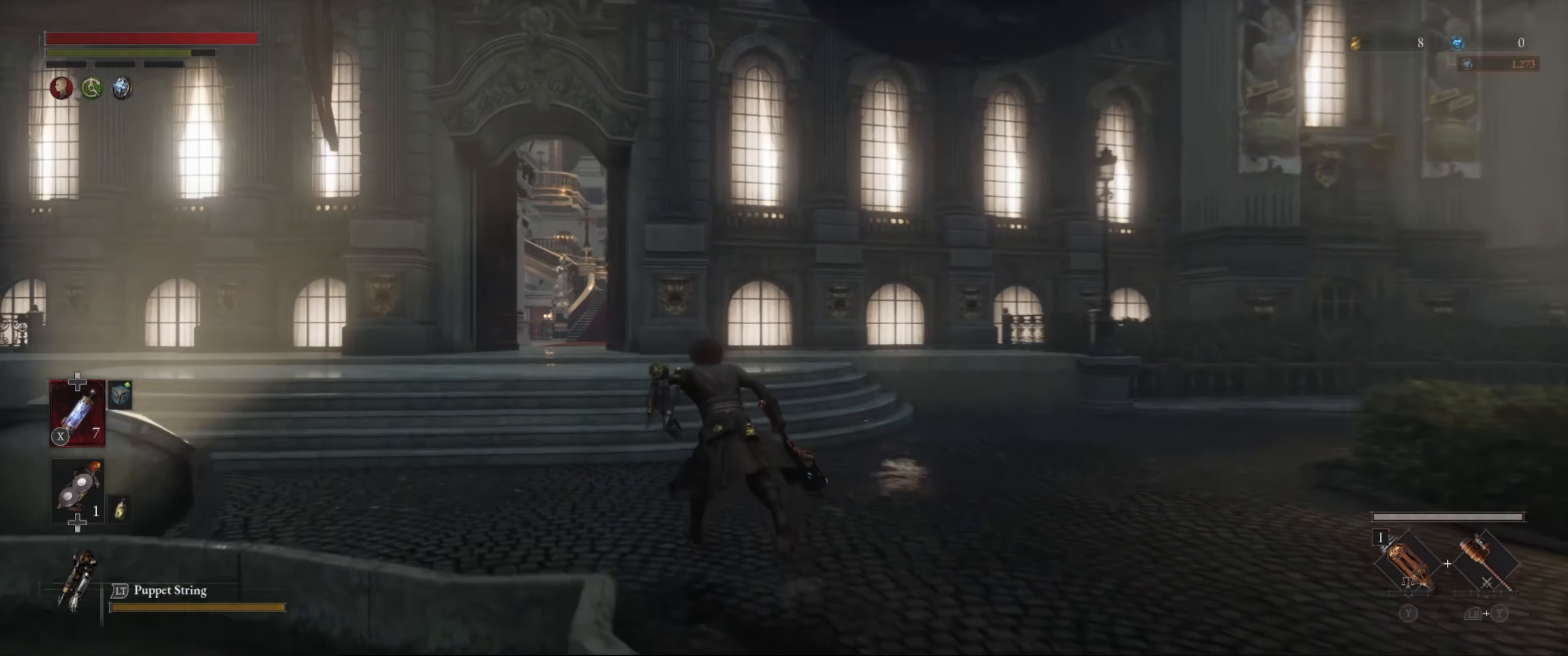
{"buttons": ["B"], "left_stick": "up", "right_stick": "center", "events": [[100, "left_stick", "up"]]}
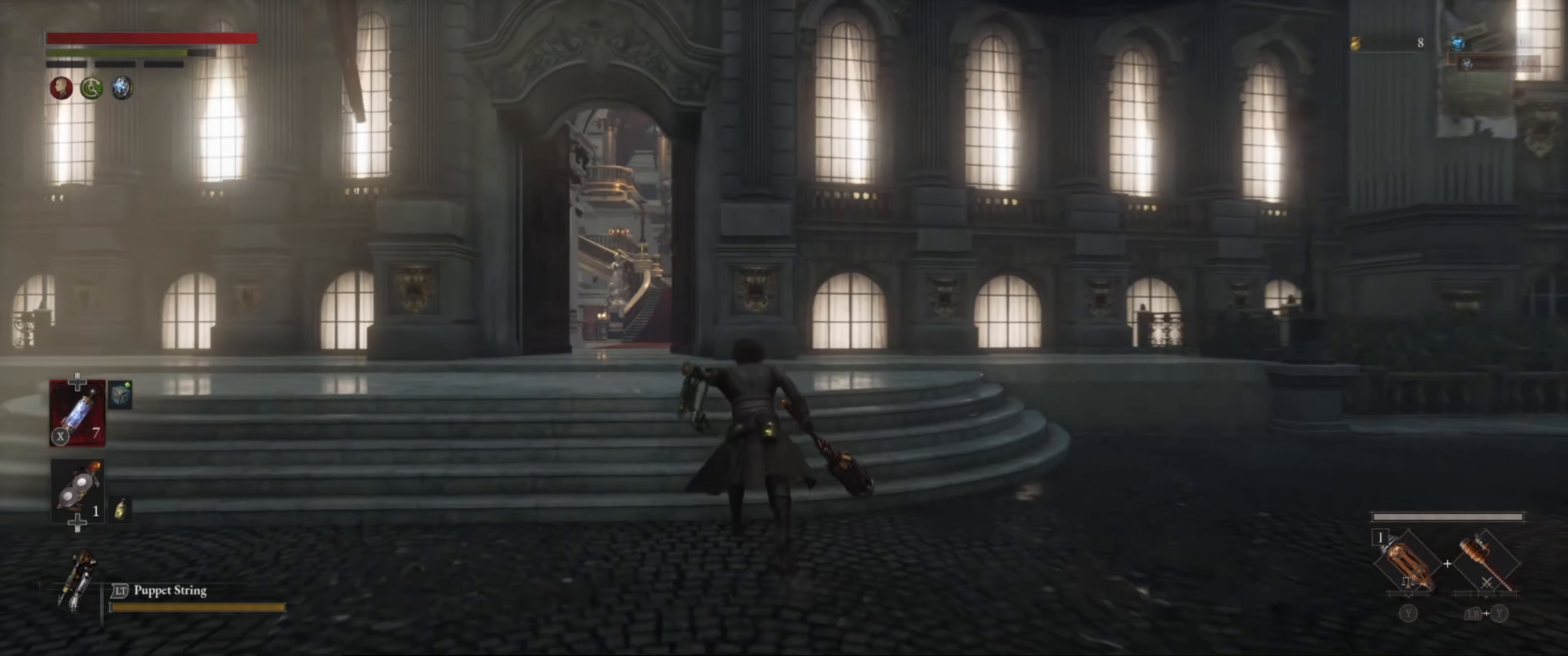
{"buttons": ["B"], "left_stick": "up", "right_stick": "center", "events": []}
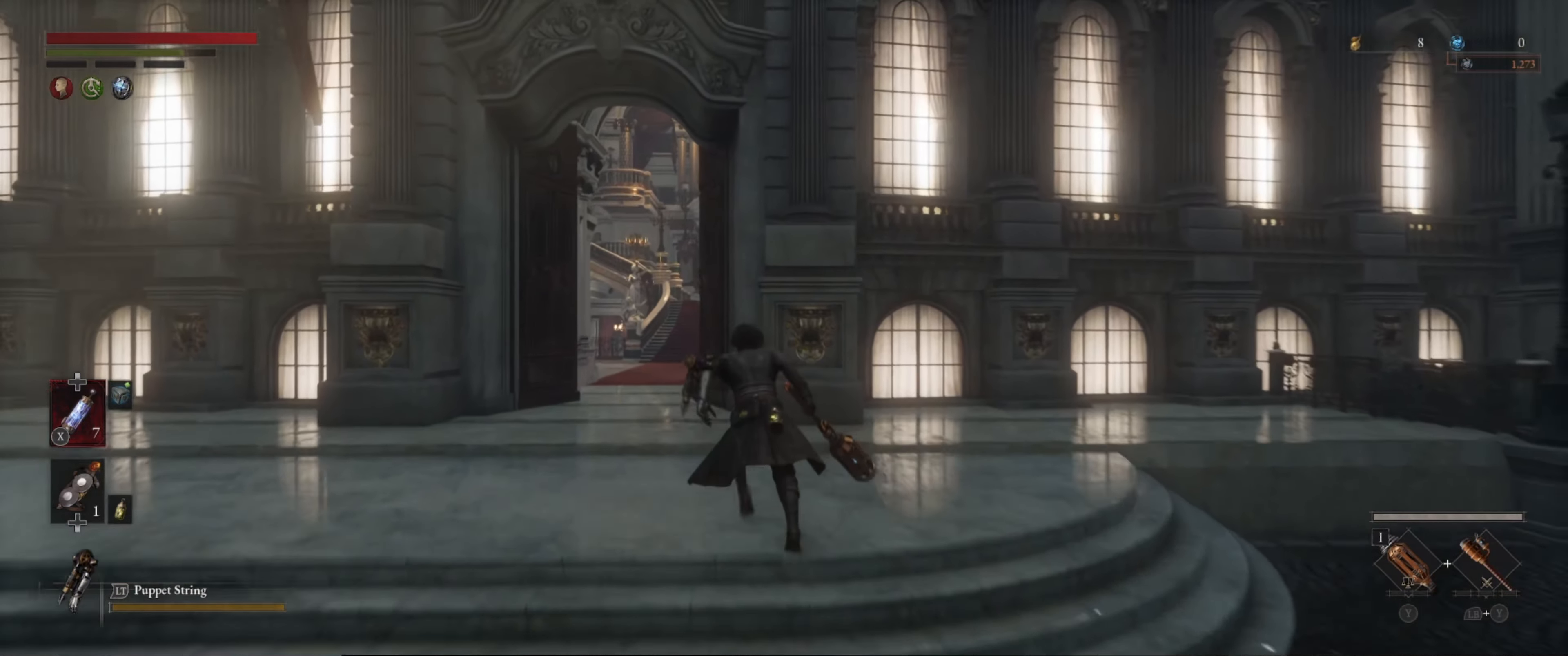
{"buttons": ["B"], "left_stick": "up", "right_stick": "center", "events": []}
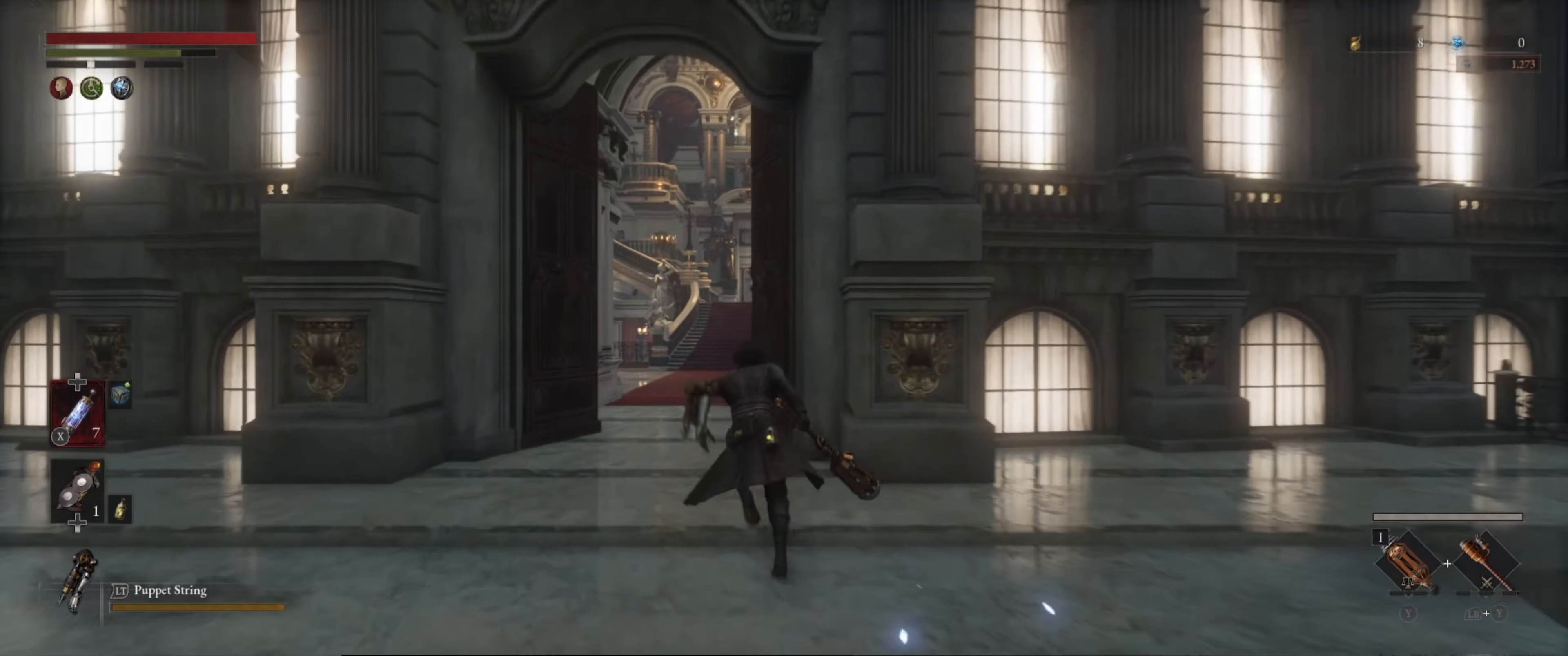
{"buttons": ["B"], "left_stick": "up", "right_stick": "center", "events": []}
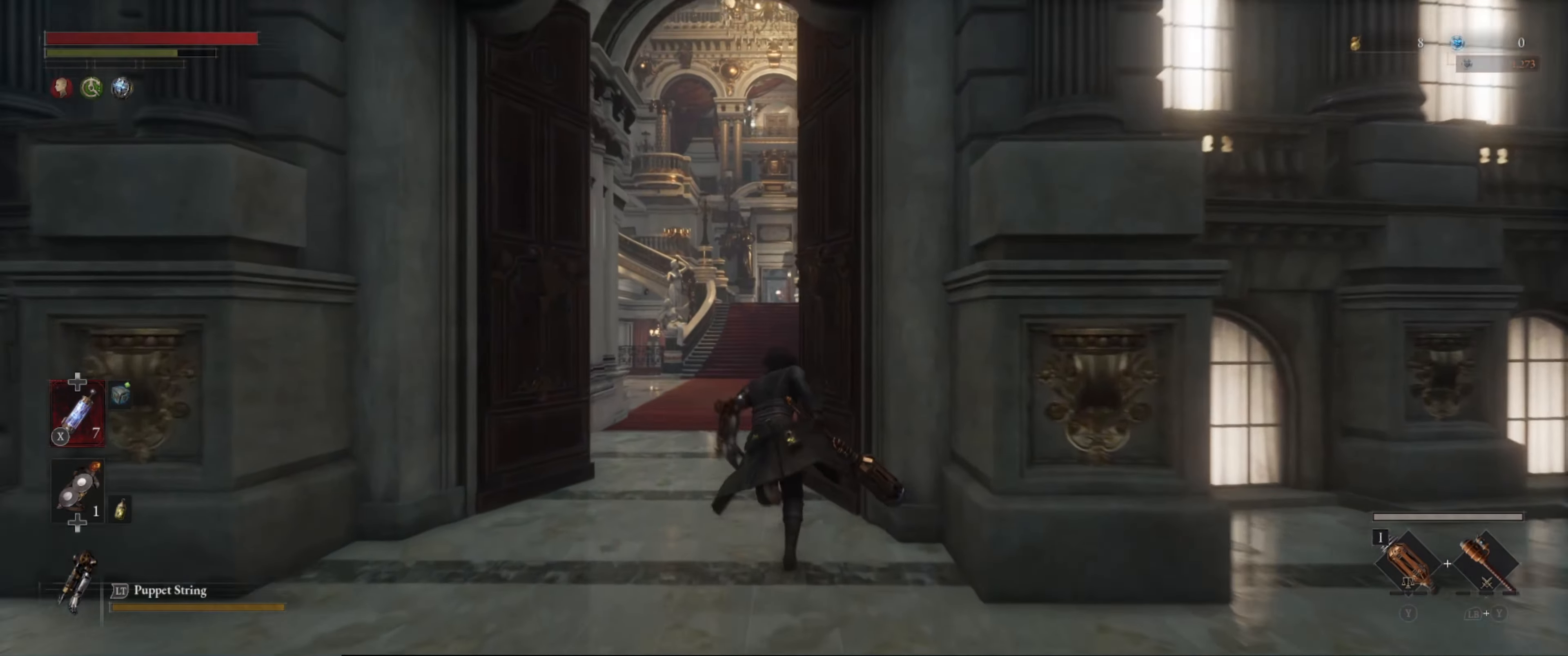
{"buttons": ["B"], "left_stick": "up", "right_stick": "center", "events": []}
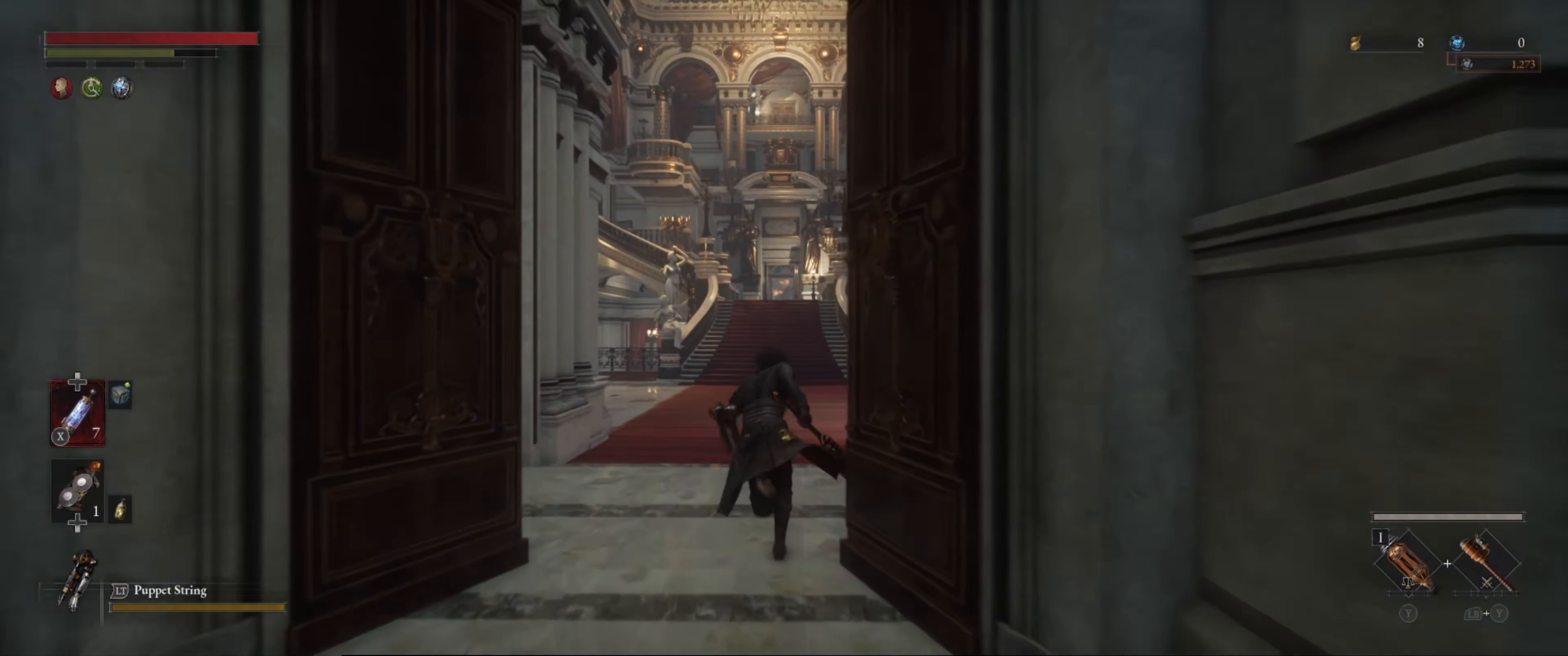
{"buttons": ["B"], "left_stick": "up", "right_stick": "center", "events": []}
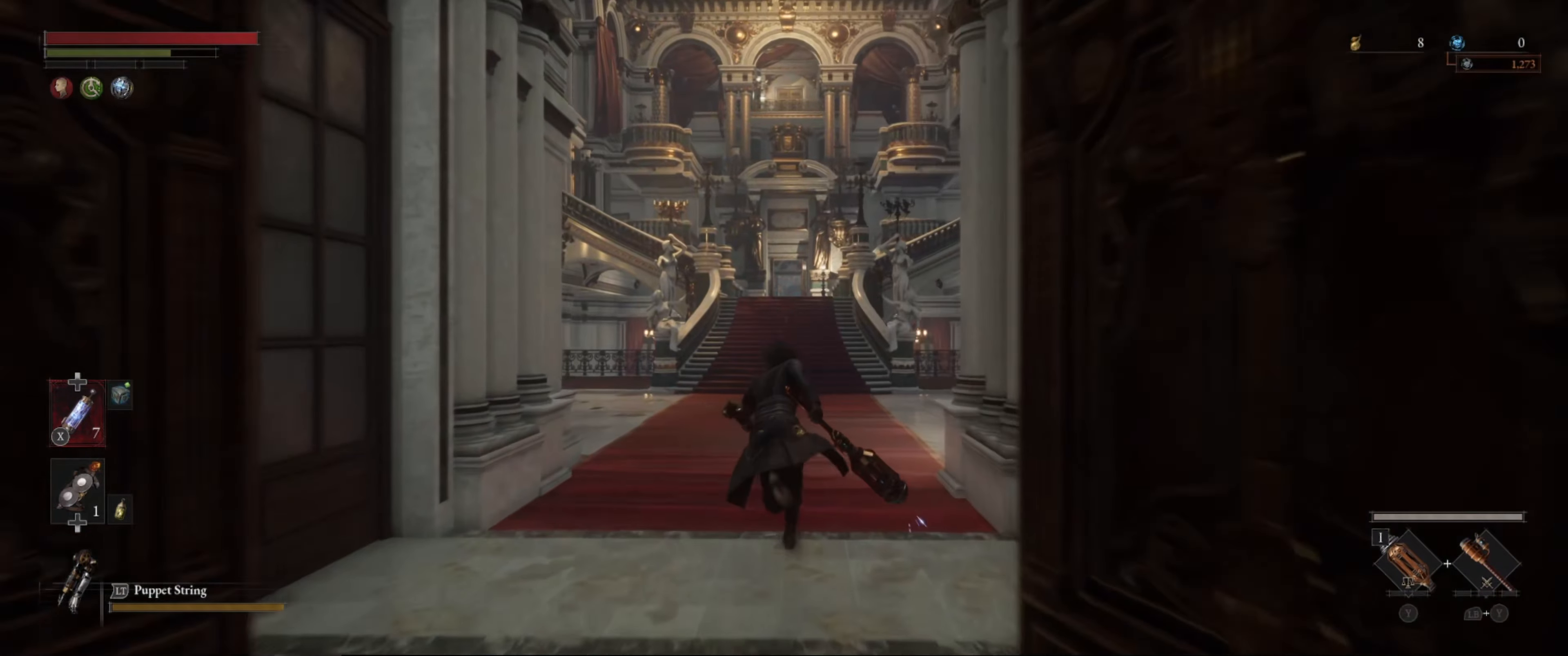
{"buttons": ["B"], "left_stick": "up", "right_stick": "center", "events": []}
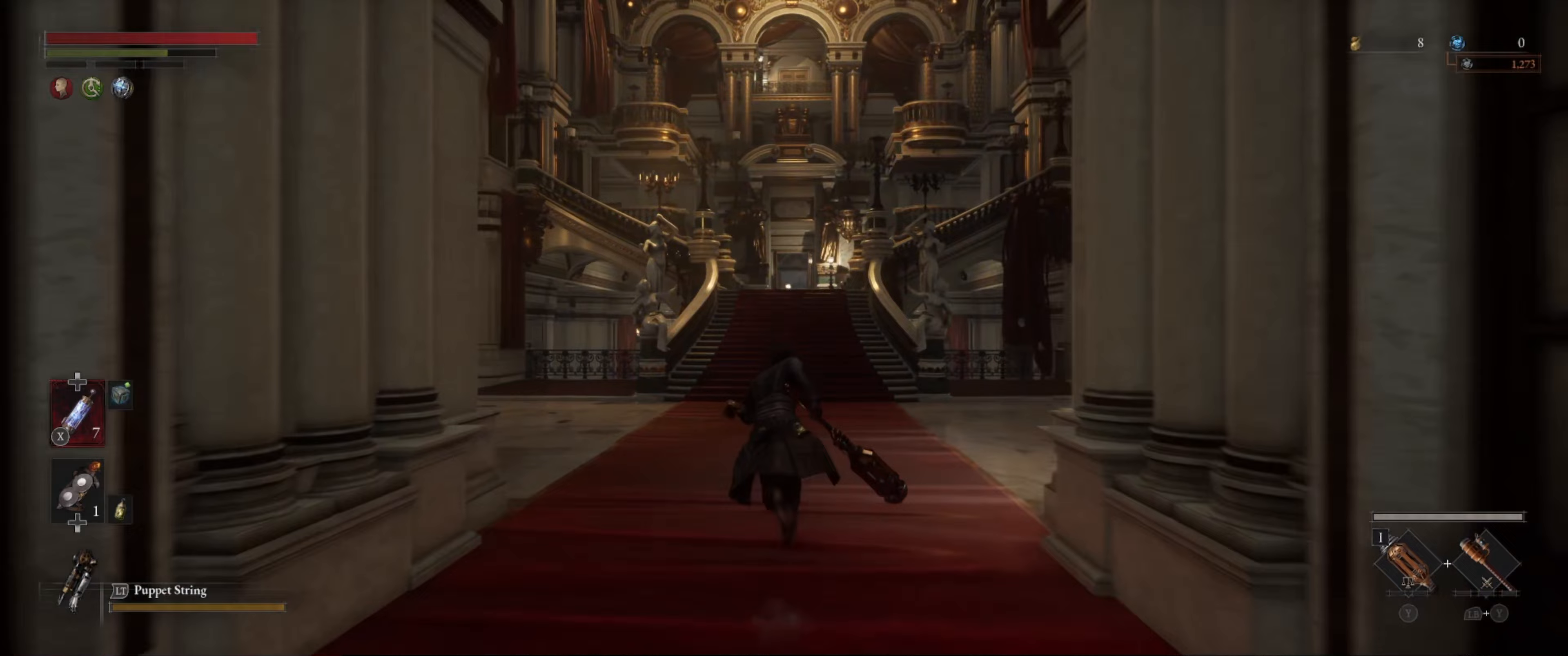
{"buttons": ["B"], "left_stick": "up", "right_stick": "center", "events": []}
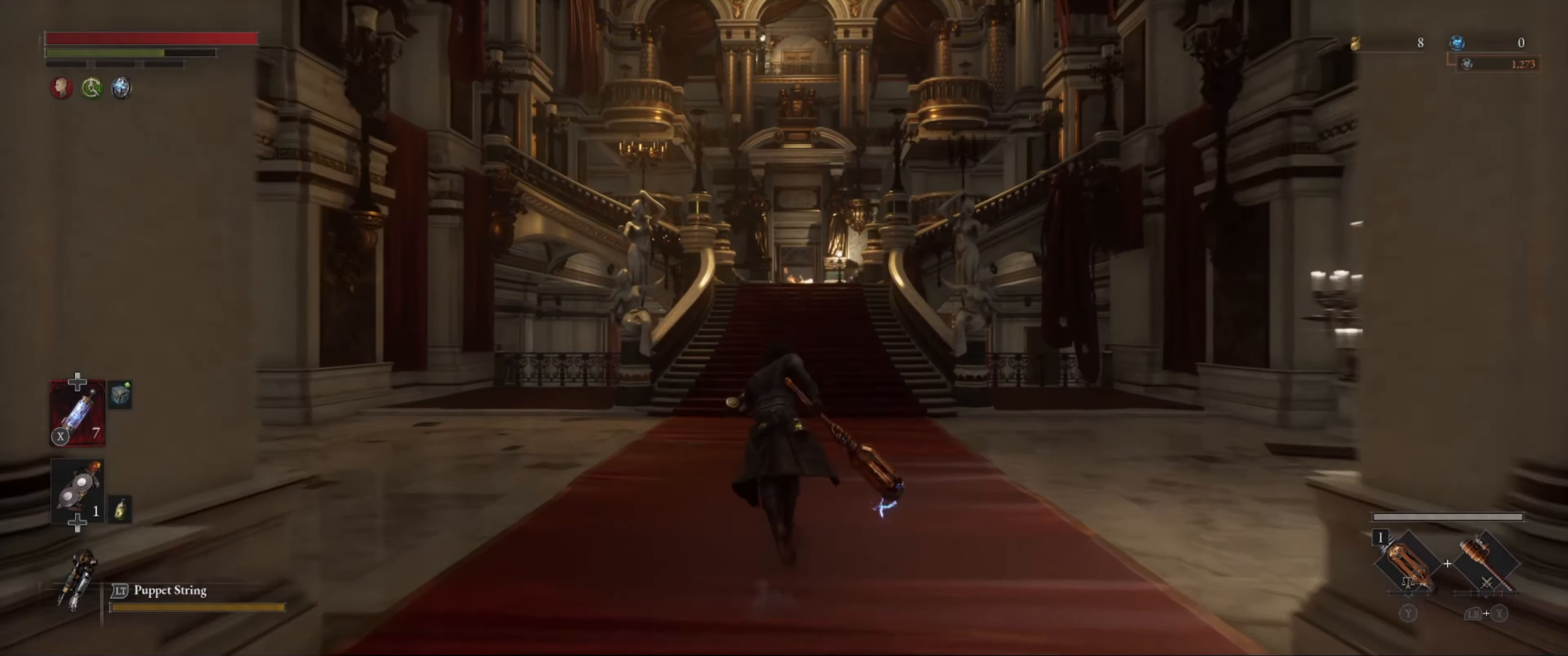
{"buttons": ["B"], "left_stick": "up", "right_stick": "center", "events": []}
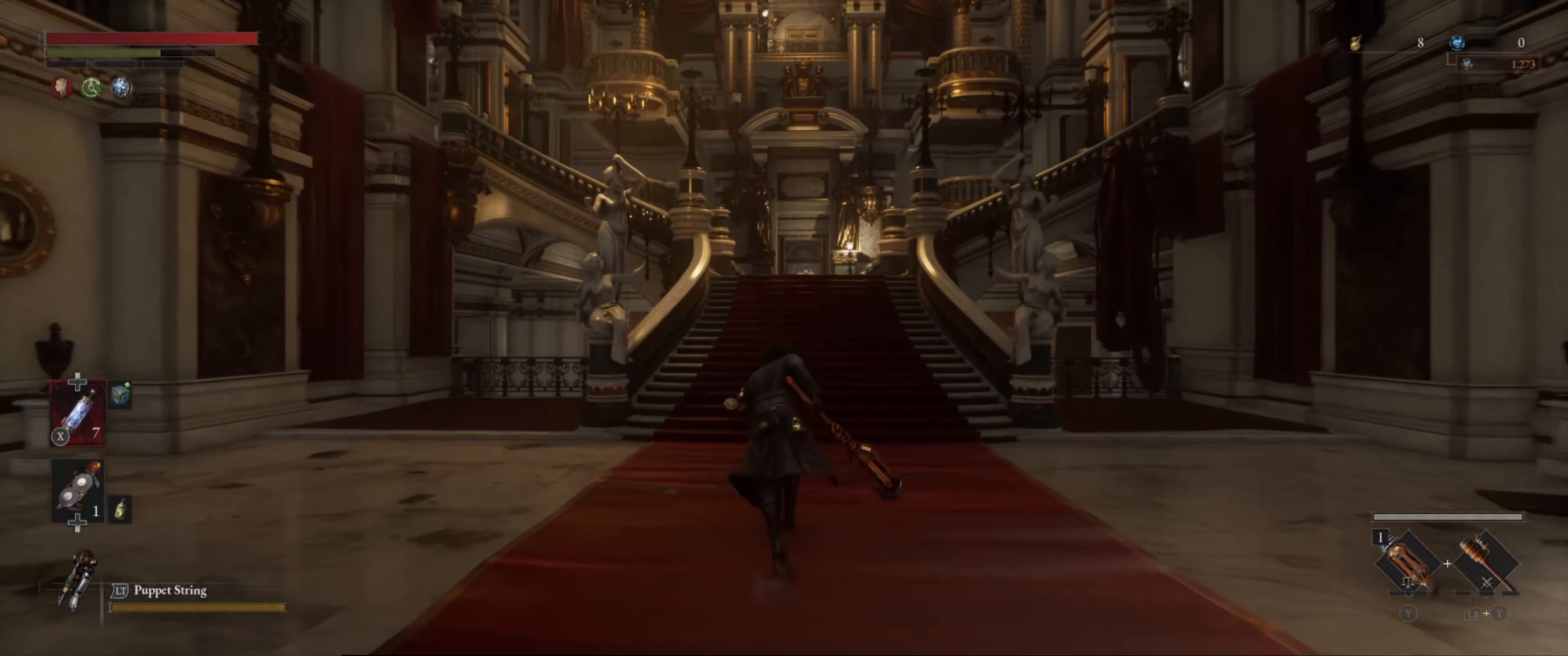
{"buttons": ["B"], "left_stick": "up", "right_stick": "center", "events": []}
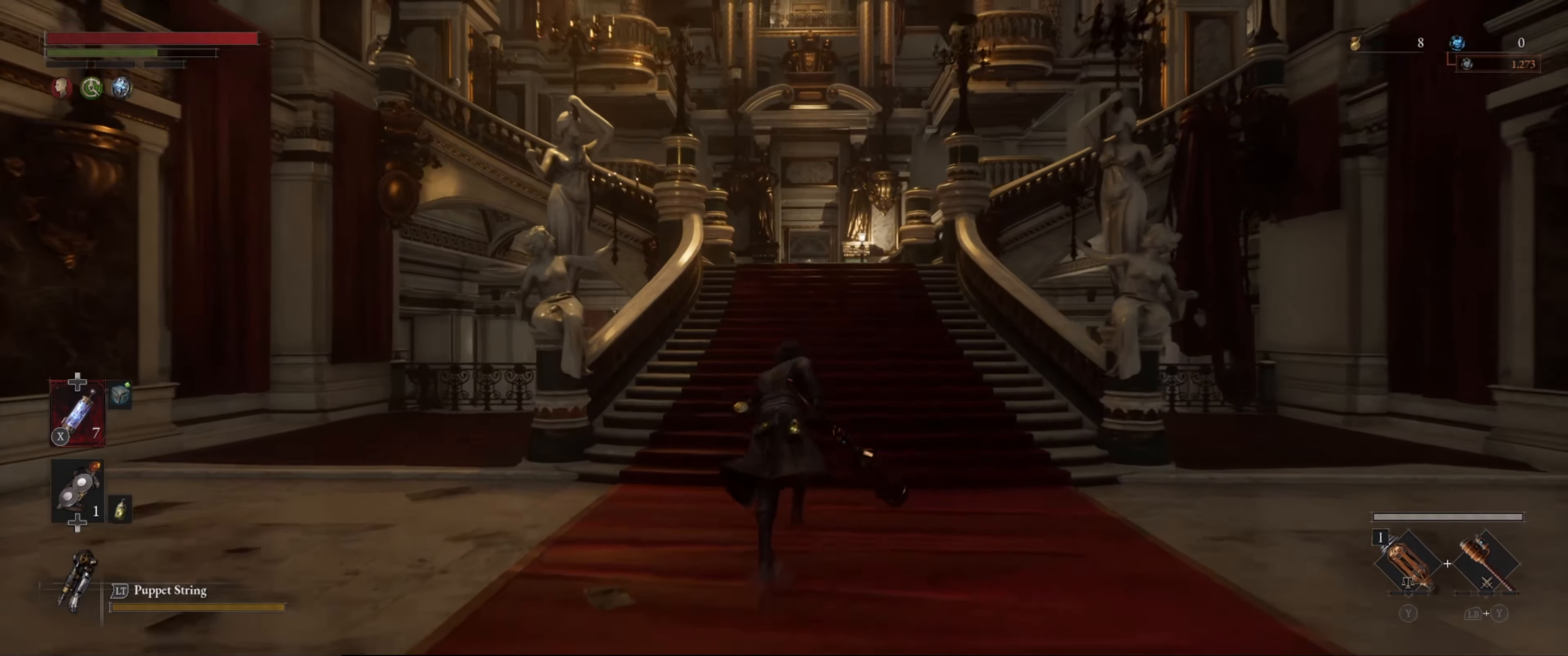
{"buttons": ["B"], "left_stick": "up", "right_stick": "center", "events": []}
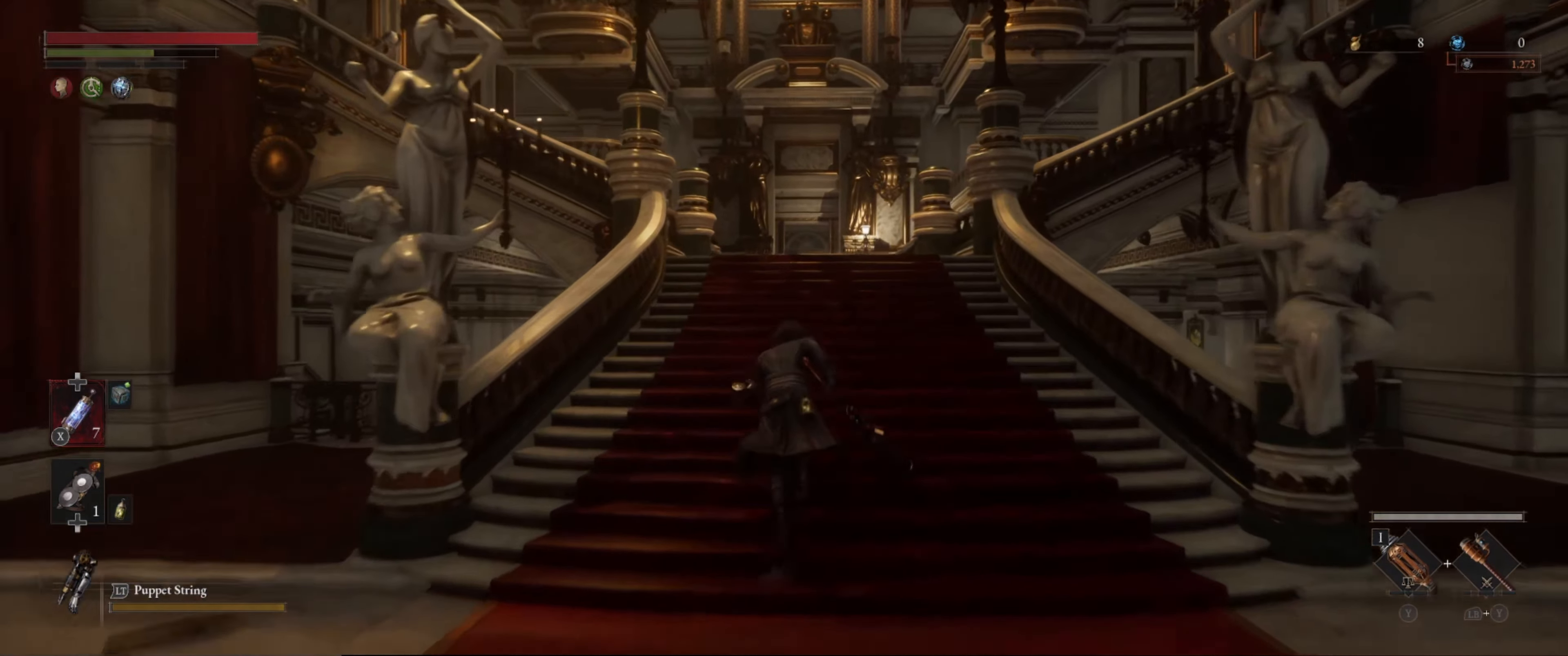
{"buttons": ["B"], "left_stick": "up", "right_stick": "center", "events": []}
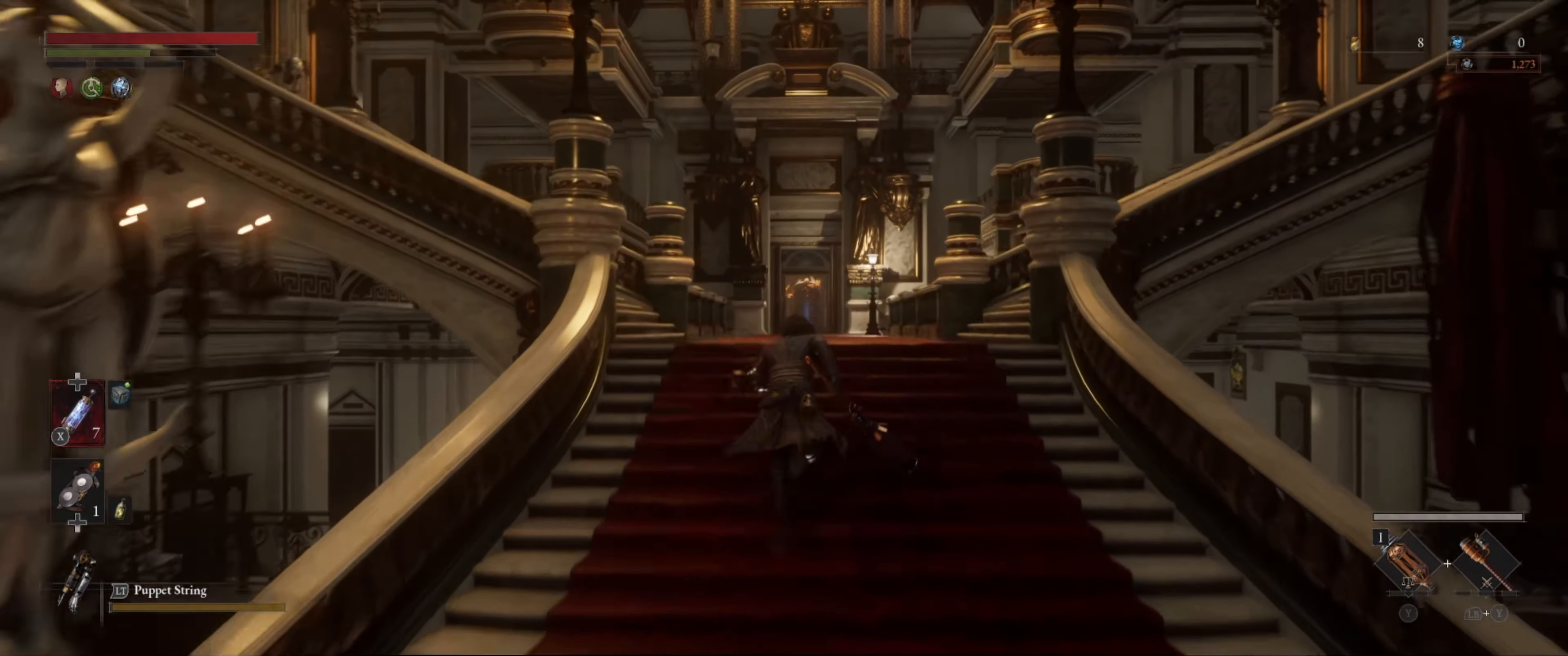
{"buttons": ["B"], "left_stick": "up", "right_stick": "center", "events": []}
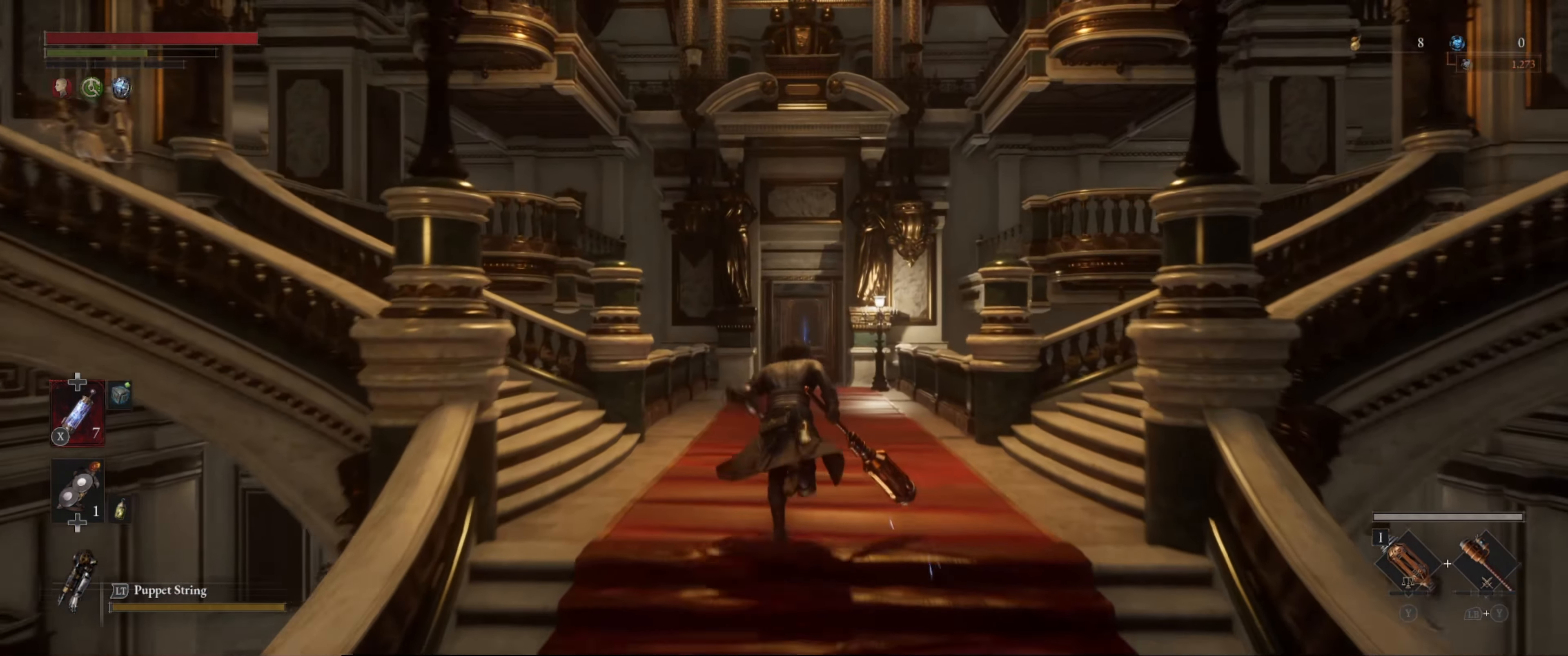
{"buttons": ["B"], "left_stick": "up", "right_stick": "center", "events": [[117, "right_stick", "down"], [433, "right_stick", "center"]]}
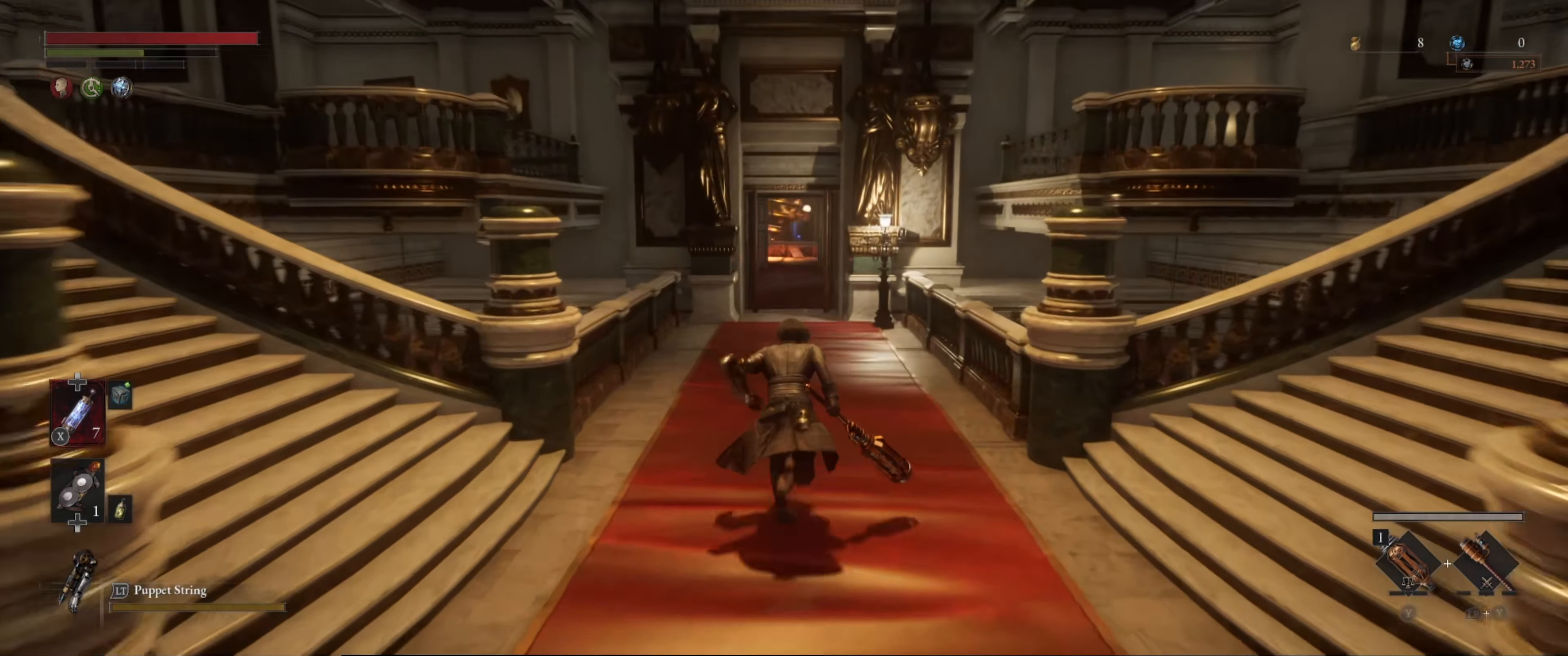
{"buttons": ["B"], "left_stick": "up", "right_stick": "center", "events": []}
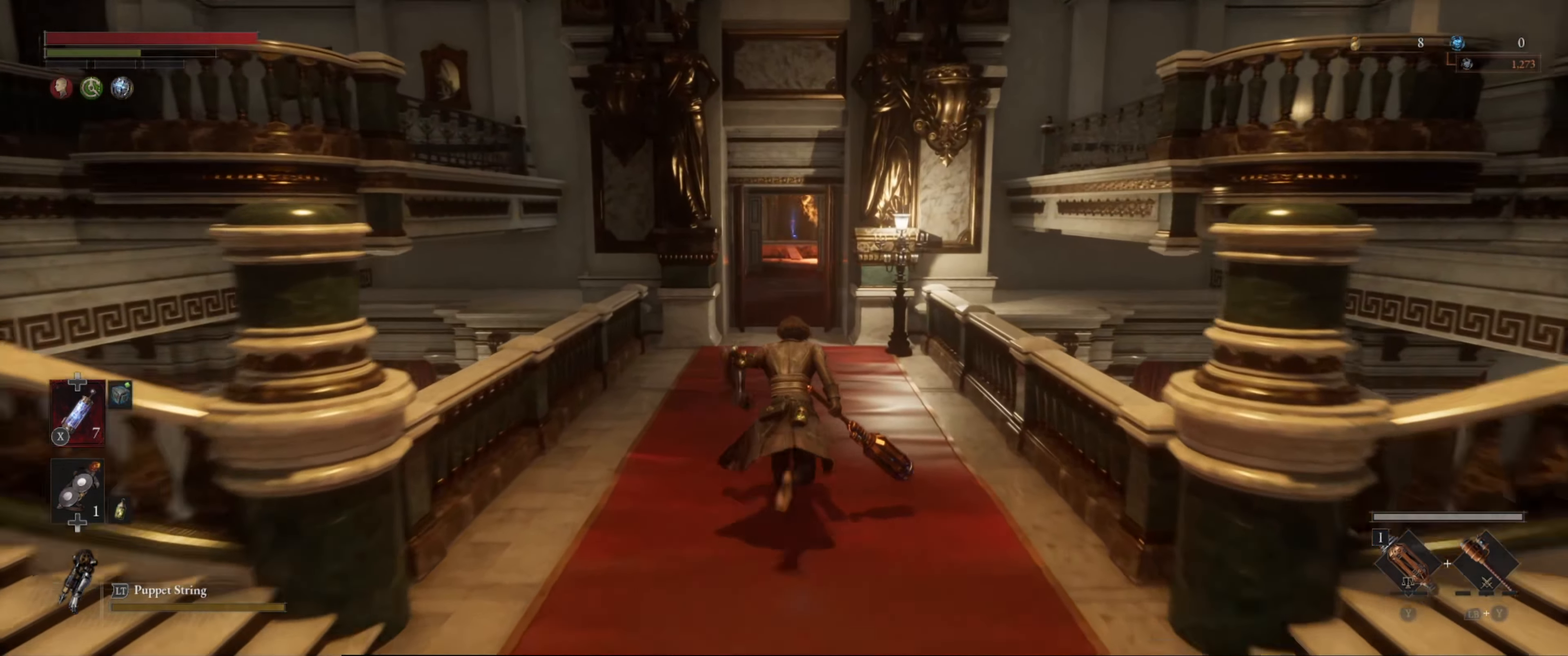
{"buttons": ["B"], "left_stick": "up", "right_stick": "center", "events": []}
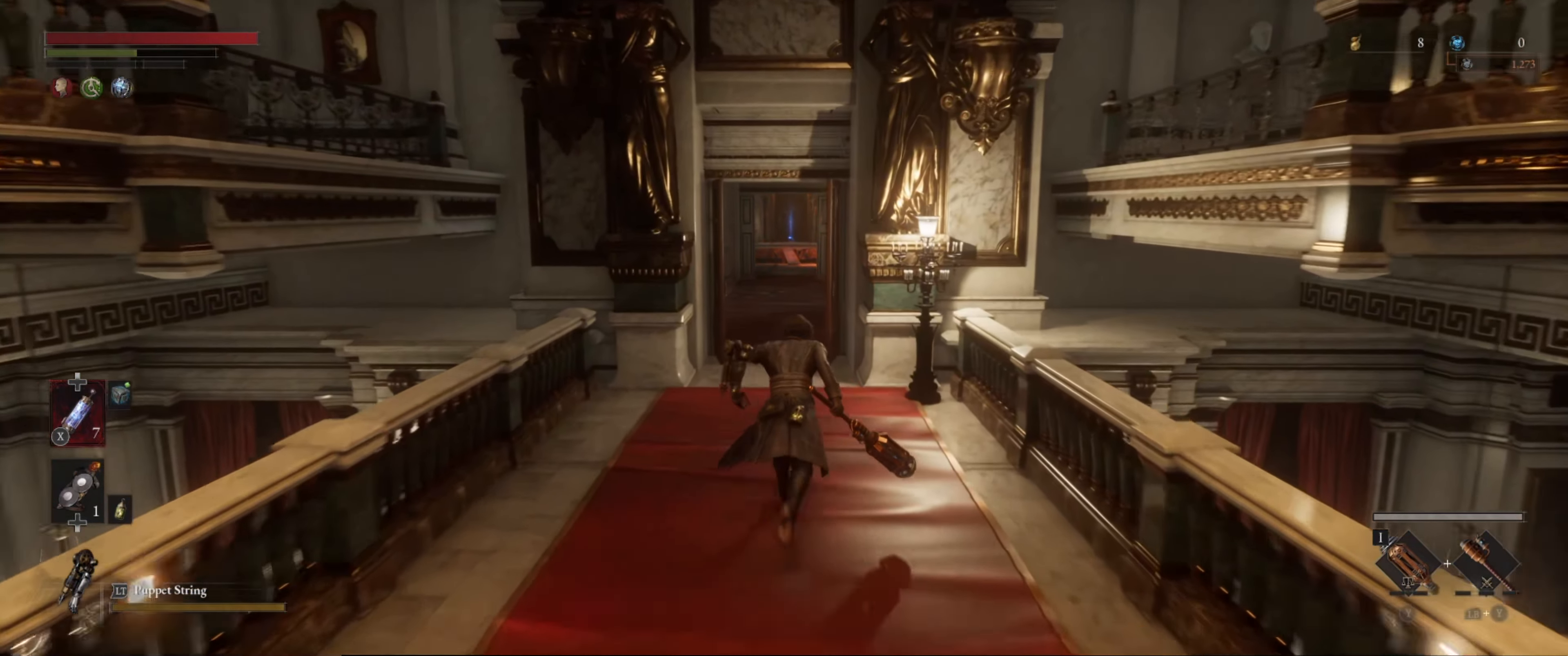
{"buttons": ["B"], "left_stick": "up", "right_stick": "center", "events": []}
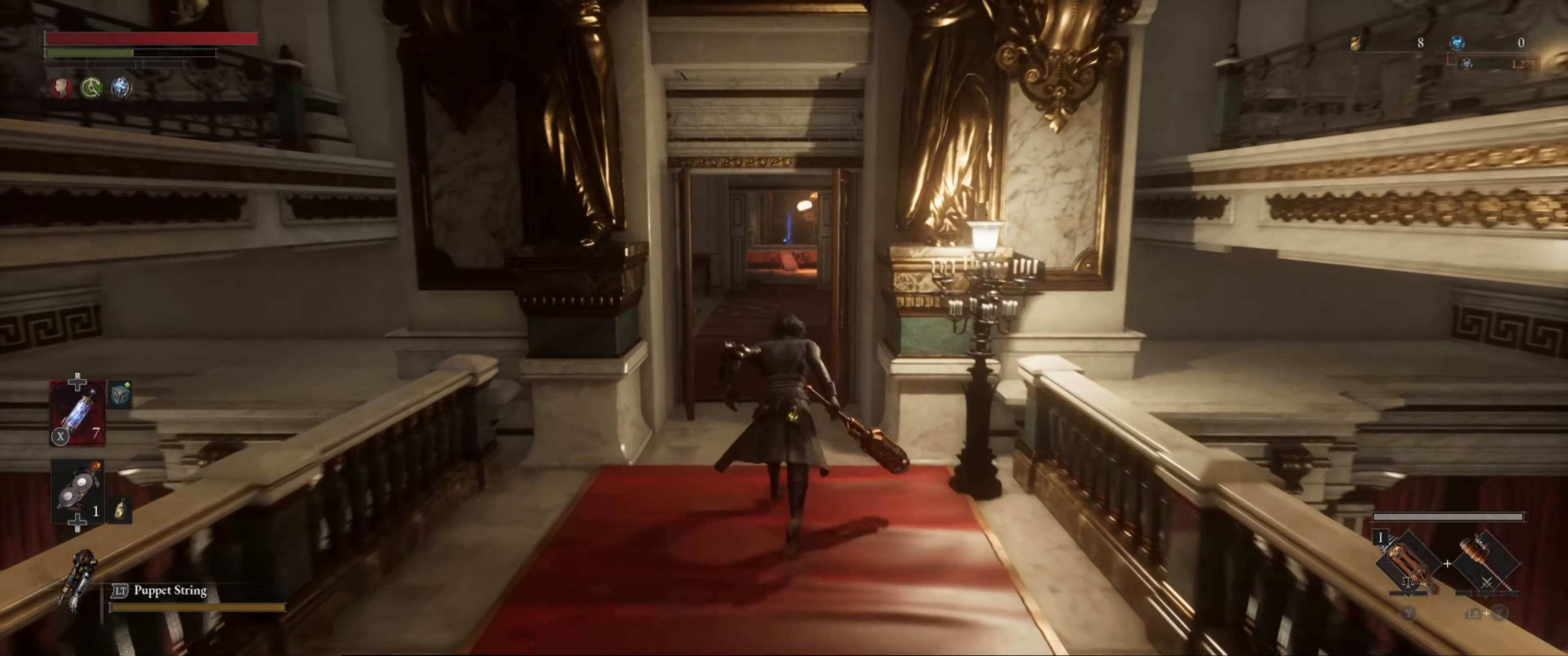
{"buttons": ["B"], "left_stick": "up", "right_stick": "center", "events": []}
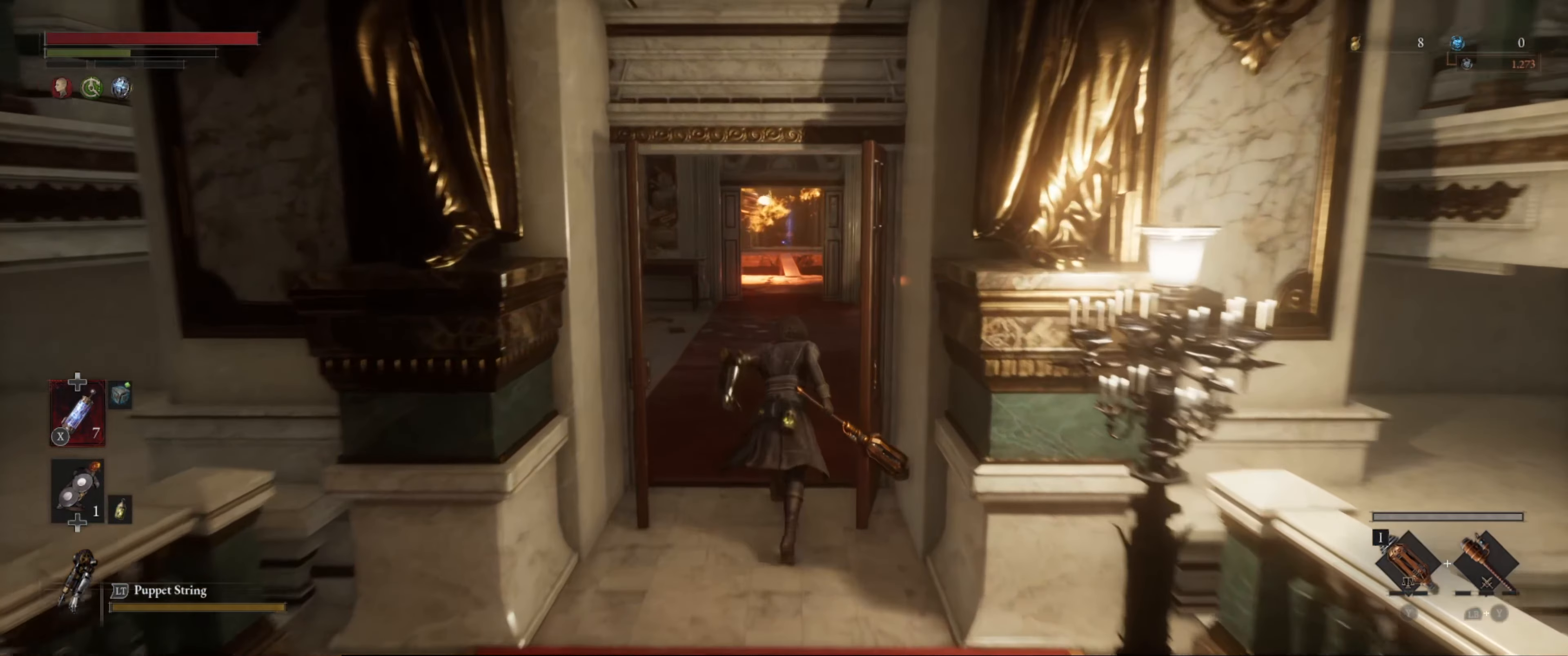
{"buttons": ["B"], "left_stick": "up", "right_stick": "center", "events": []}
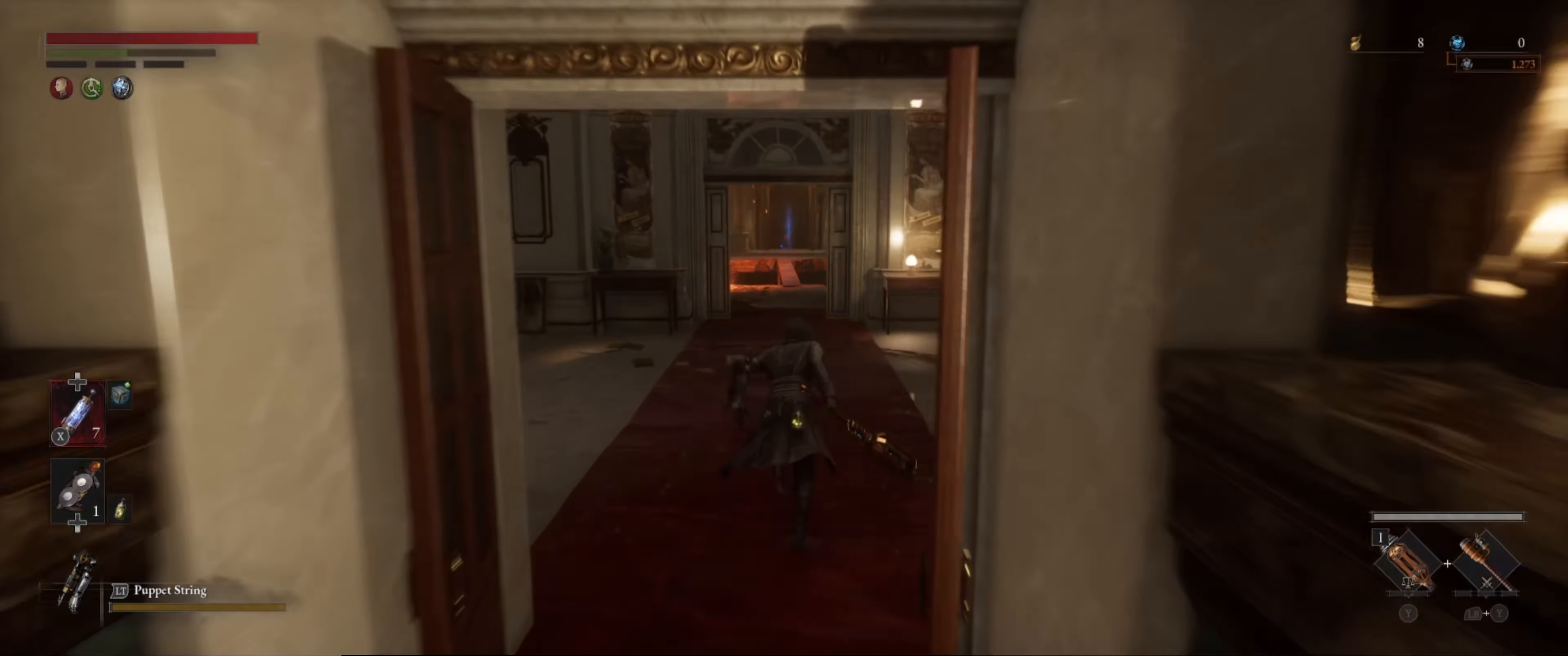
{"buttons": ["B"], "left_stick": "up", "right_stick": "center", "events": []}
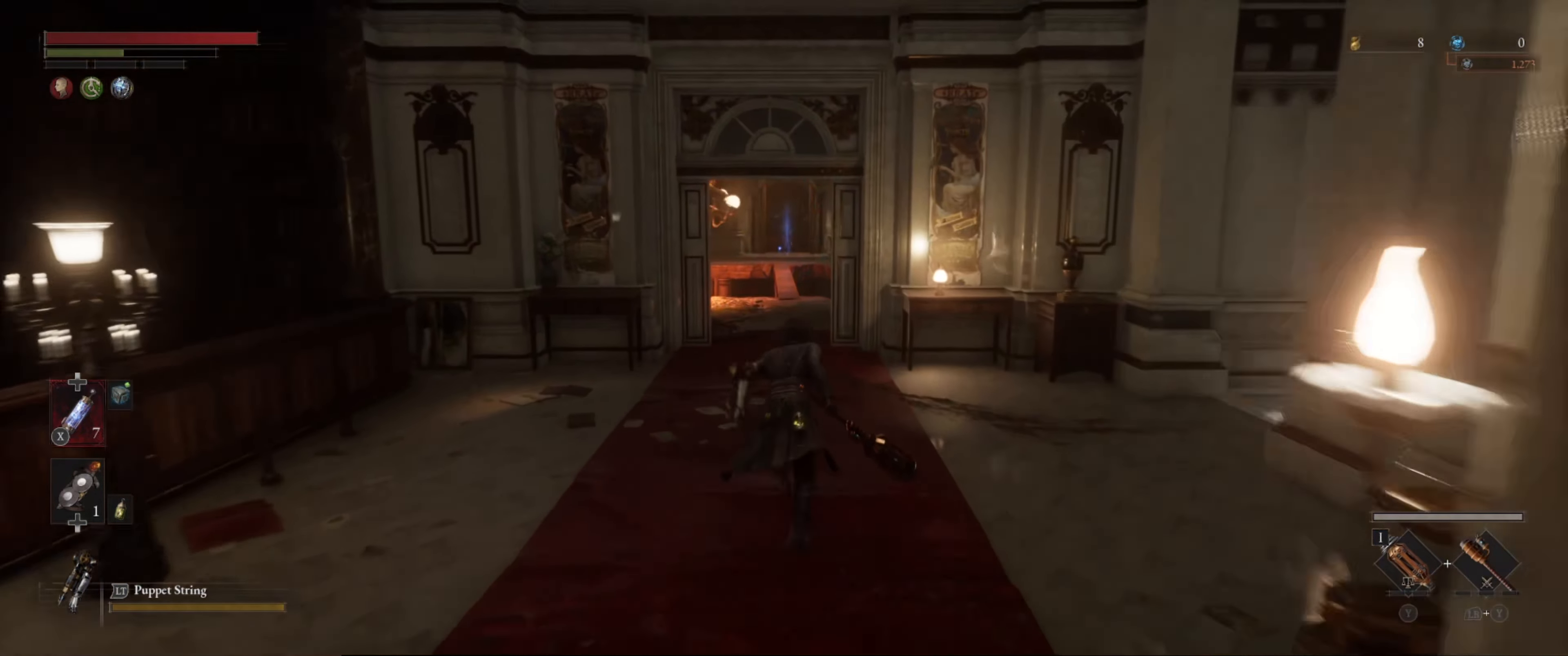
{"buttons": ["B"], "left_stick": "up", "right_stick": "center", "events": []}
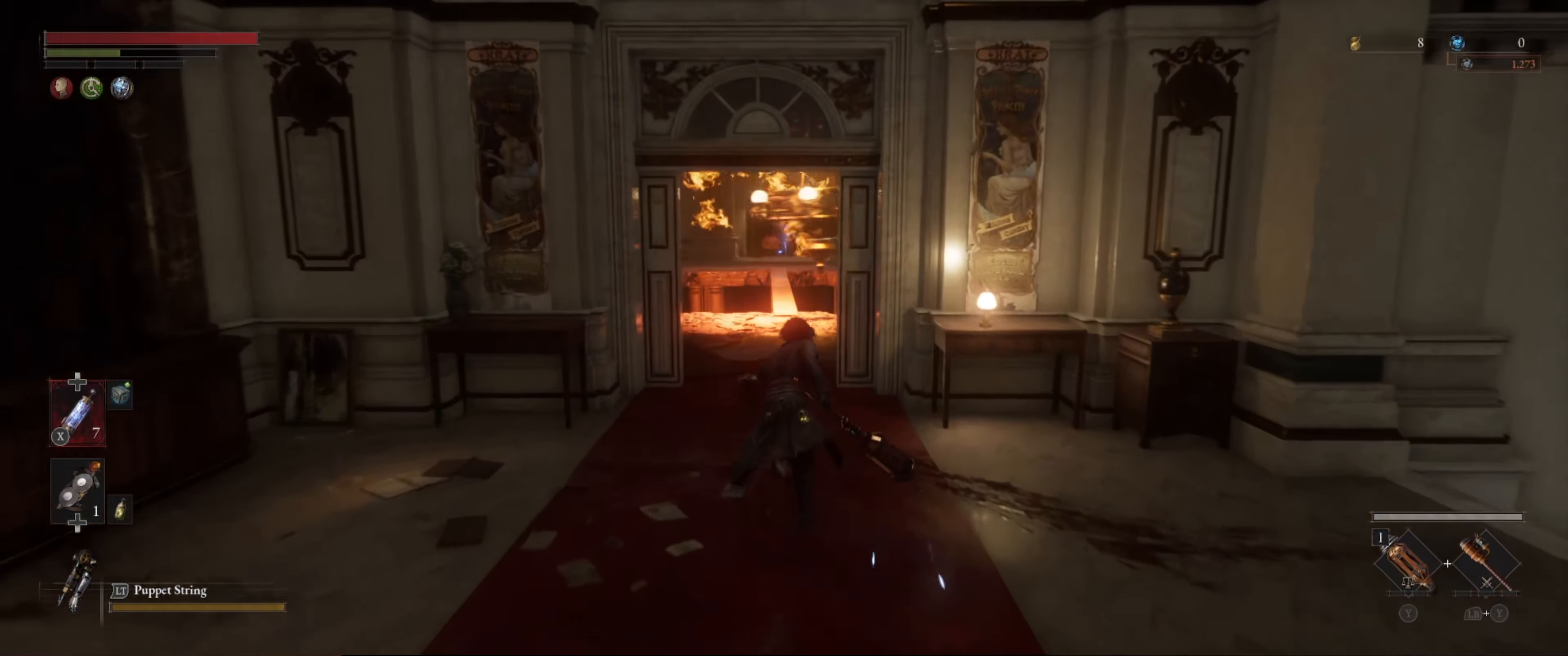
{"buttons": ["B"], "left_stick": "up", "right_stick": "center", "events": []}
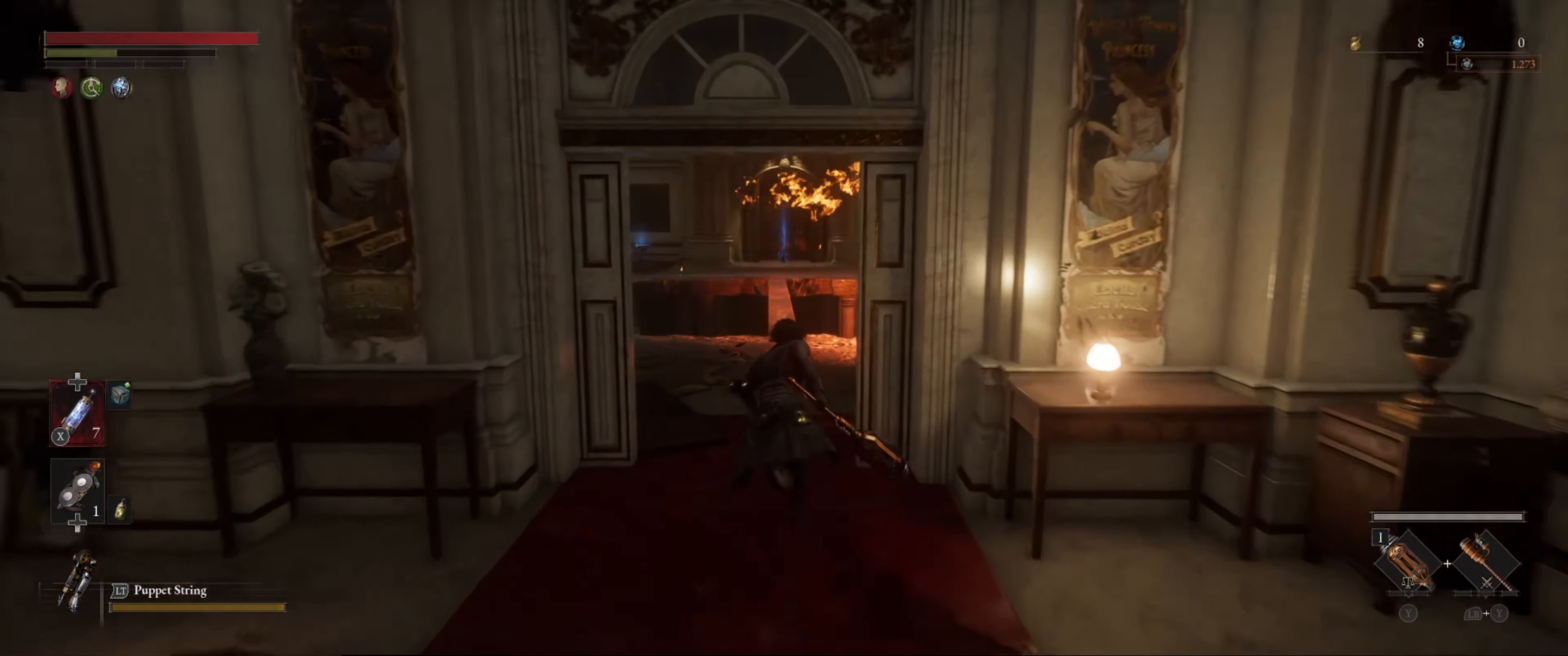
{"buttons": ["B"], "left_stick": "up", "right_stick": "down", "events": [[67, "right_stick", "down"]]}
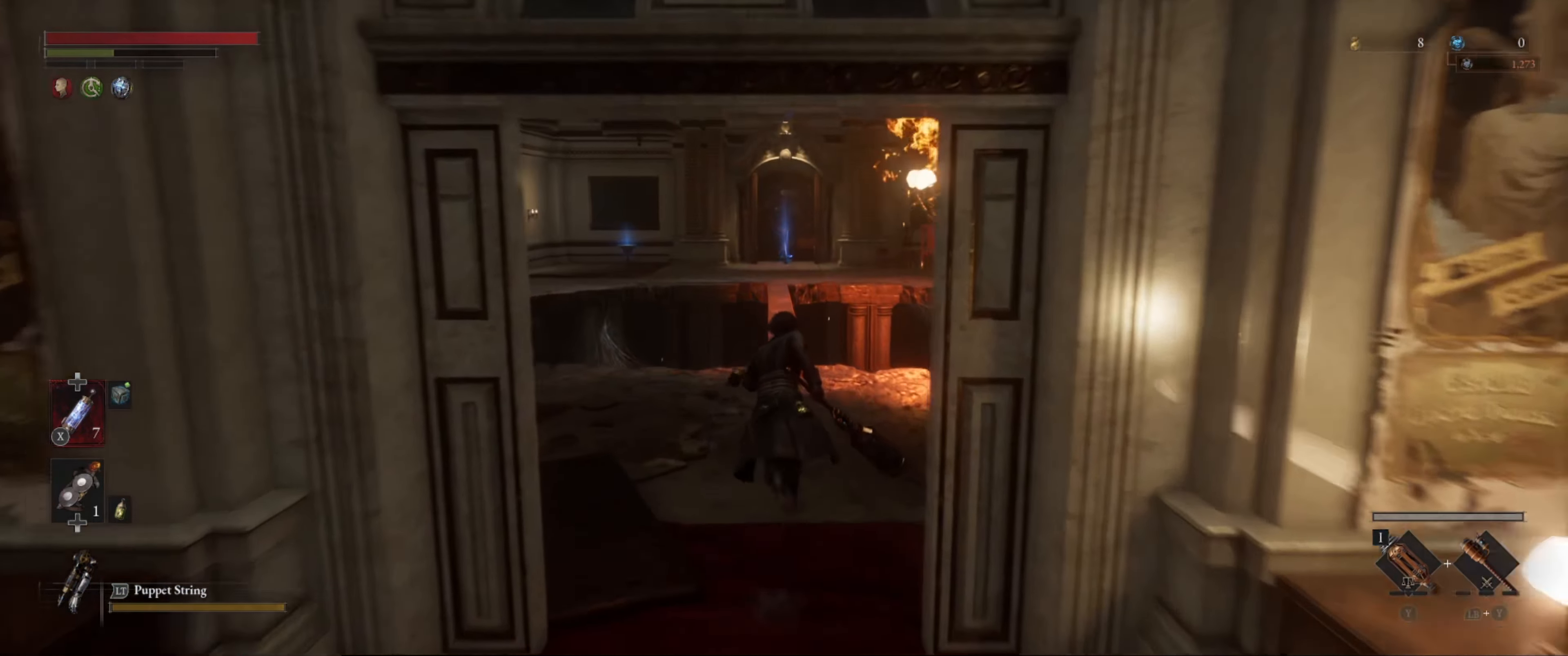
{"buttons": ["B"], "left_stick": "up", "right_stick": "center", "events": [[34, "right_stick", "center"]]}
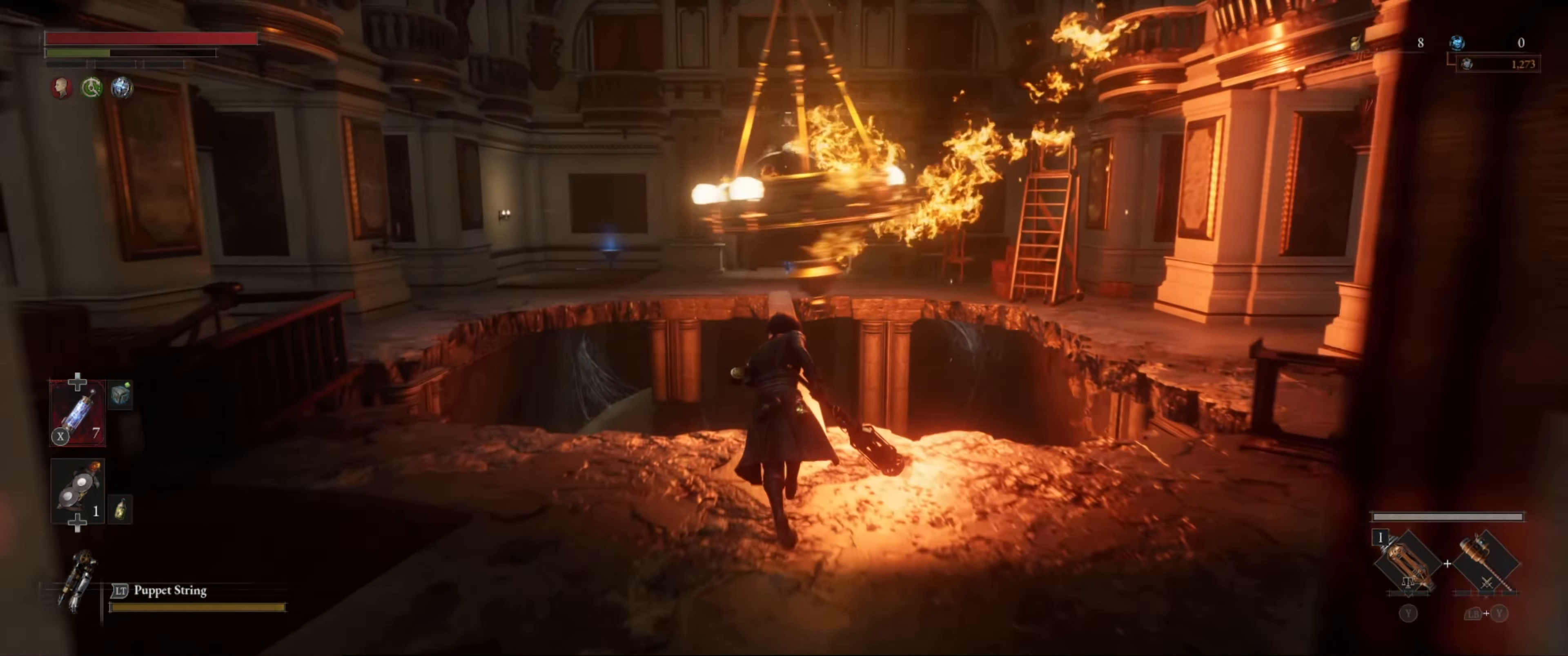
{"buttons": ["B"], "left_stick": "up", "right_stick": "center", "events": []}
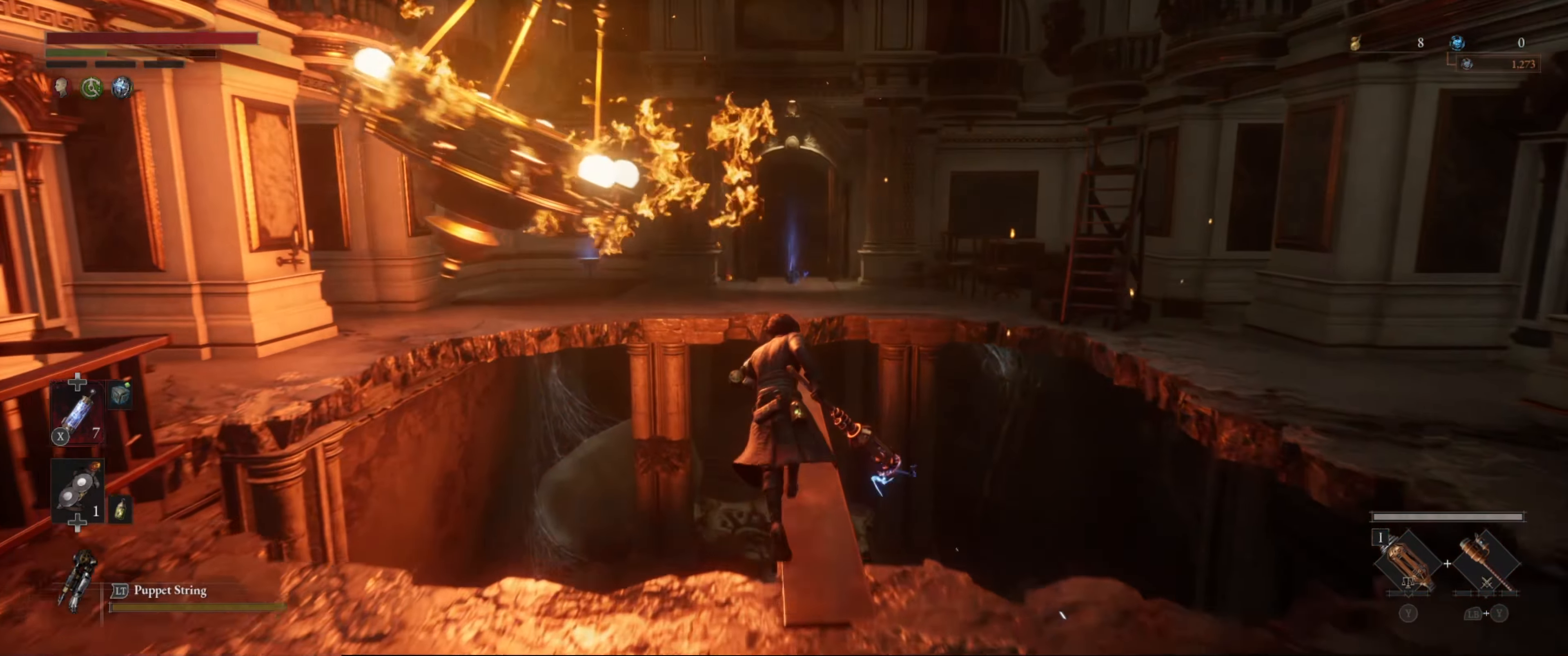
{"buttons": ["B"], "left_stick": "center", "right_stick": "center", "events": [[117, "left_stick", "center"]]}
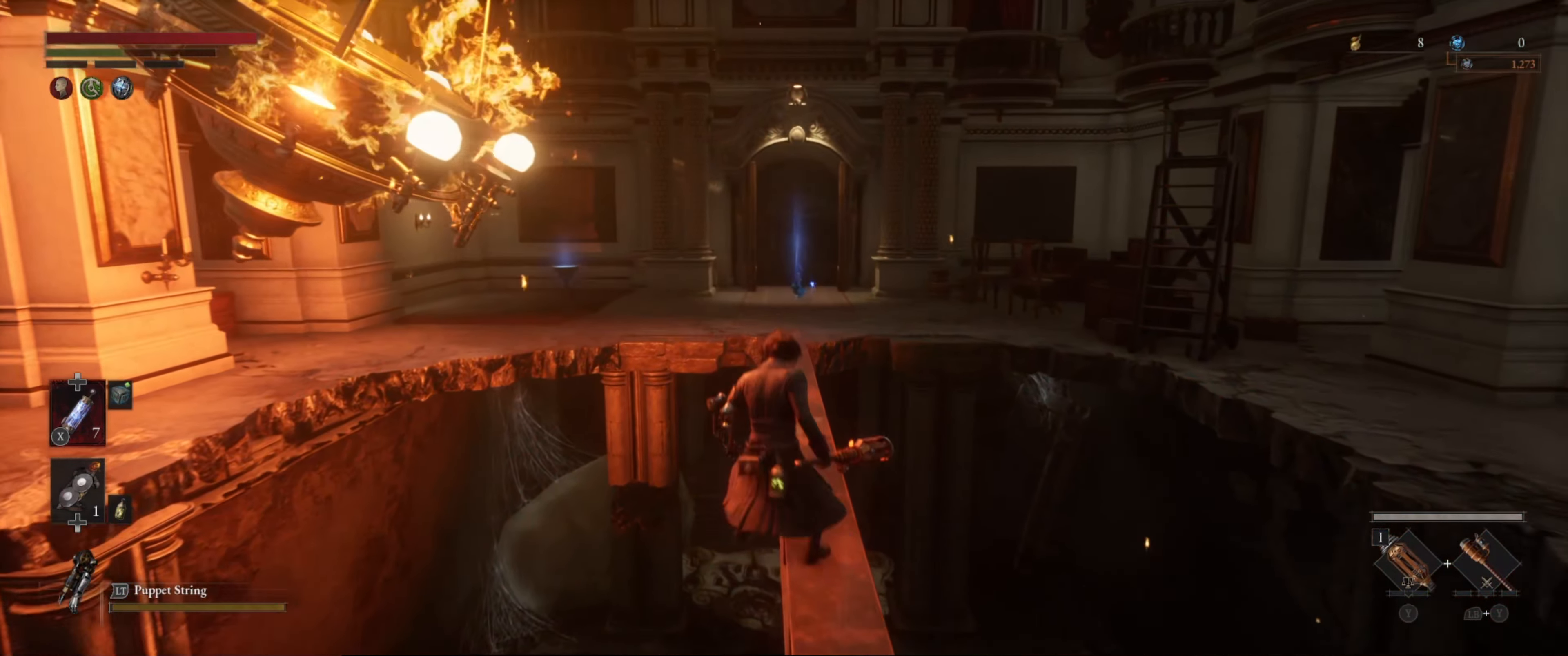
{"buttons": ["B"], "left_stick": "center", "right_stick": "center", "events": []}
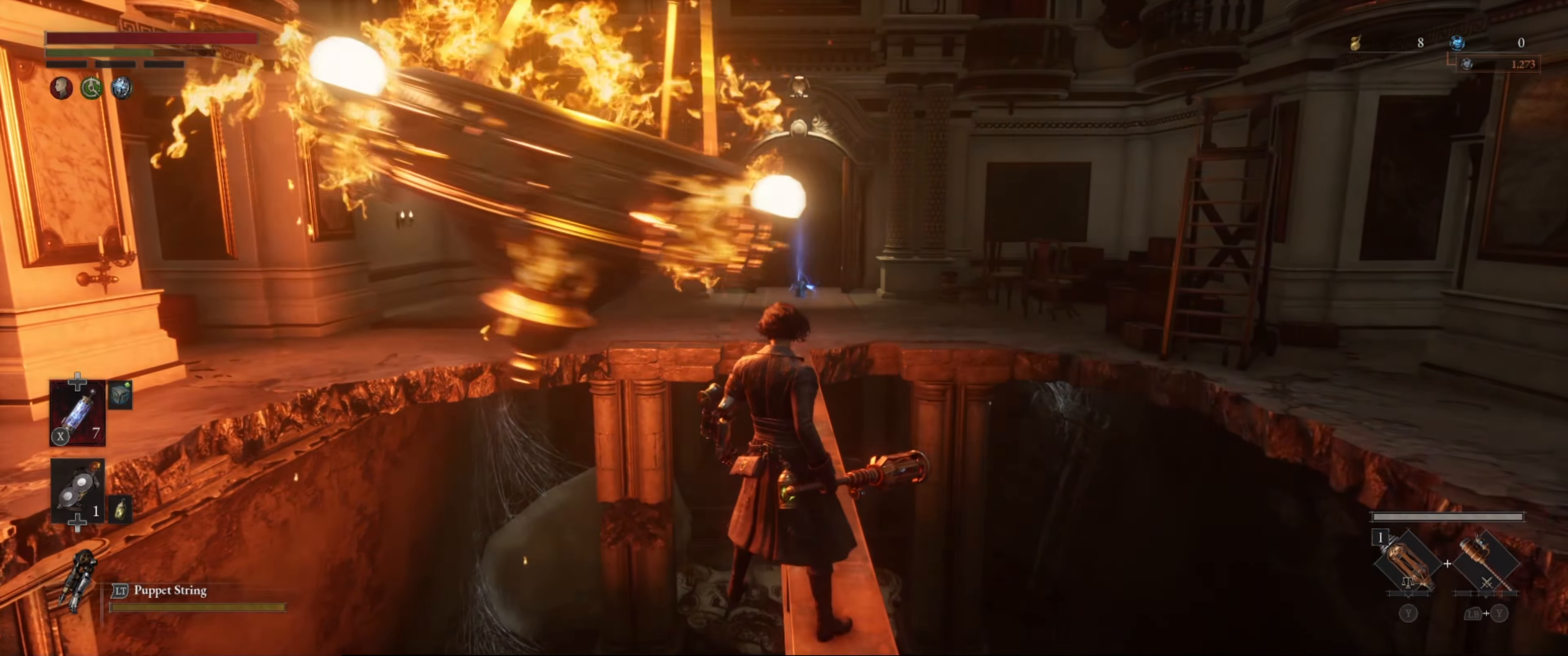
{"buttons": ["B"], "left_stick": "up", "right_stick": "center", "events": [[84, "left_stick", "up"]]}
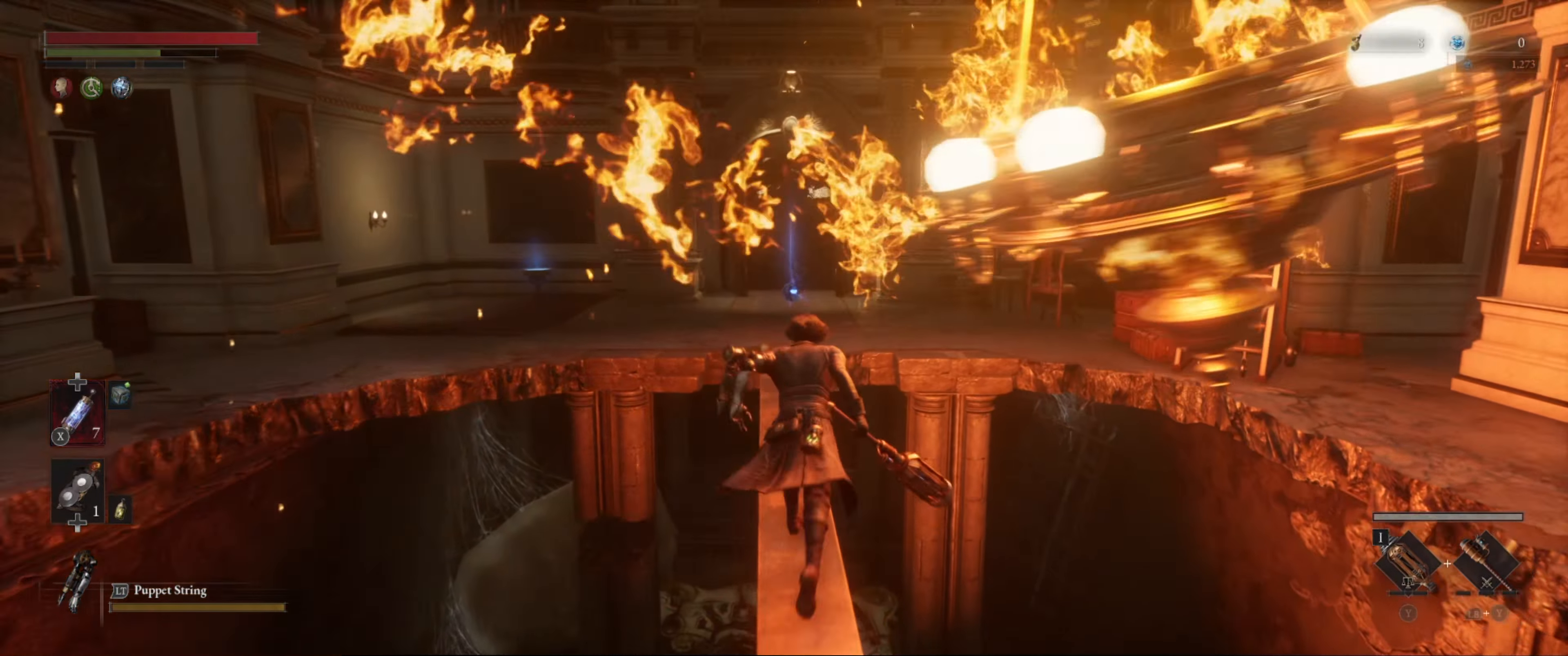
{"buttons": ["B"], "left_stick": "up", "right_stick": "center", "events": []}